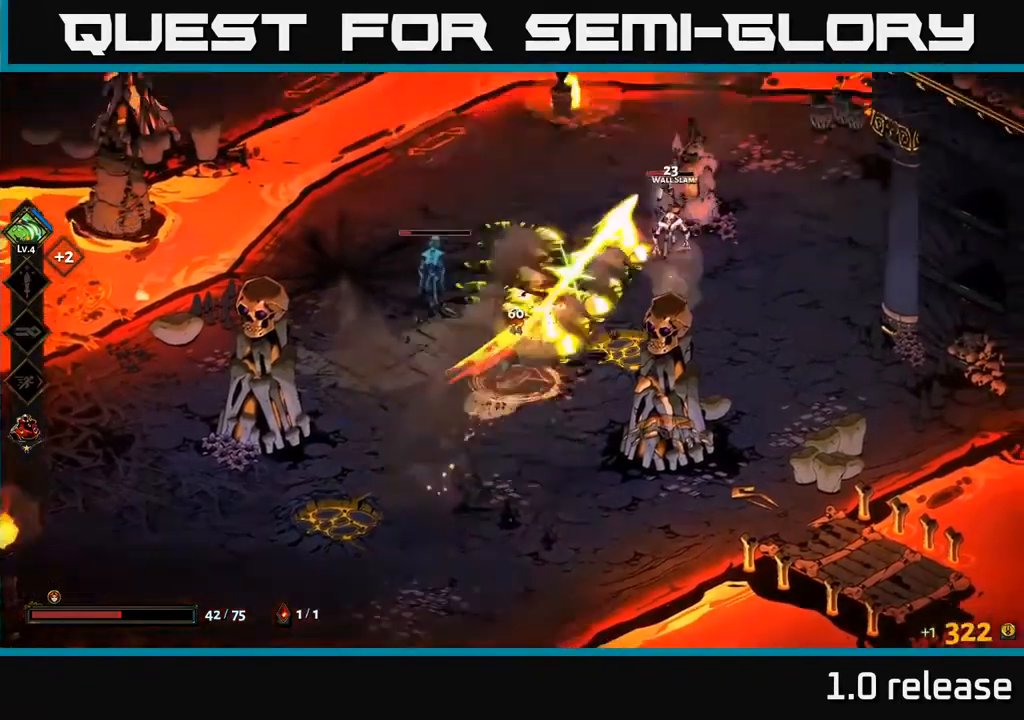
Gameplay with a controller (Xbox layout); each line is a JSON object with the inputs held at the frame after it. "events" lists button and stick changes between this image and that frame as [ms after this image, input, new state], when the widget could be followed in between.
{"buttons": [], "left_stick": "left", "right_stick": "center", "events": [[100, "X", "up"], [183, "left_stick", "center"], [233, "left_stick", "left"], [383, "X", "down"], [500, "X", "up"]]}
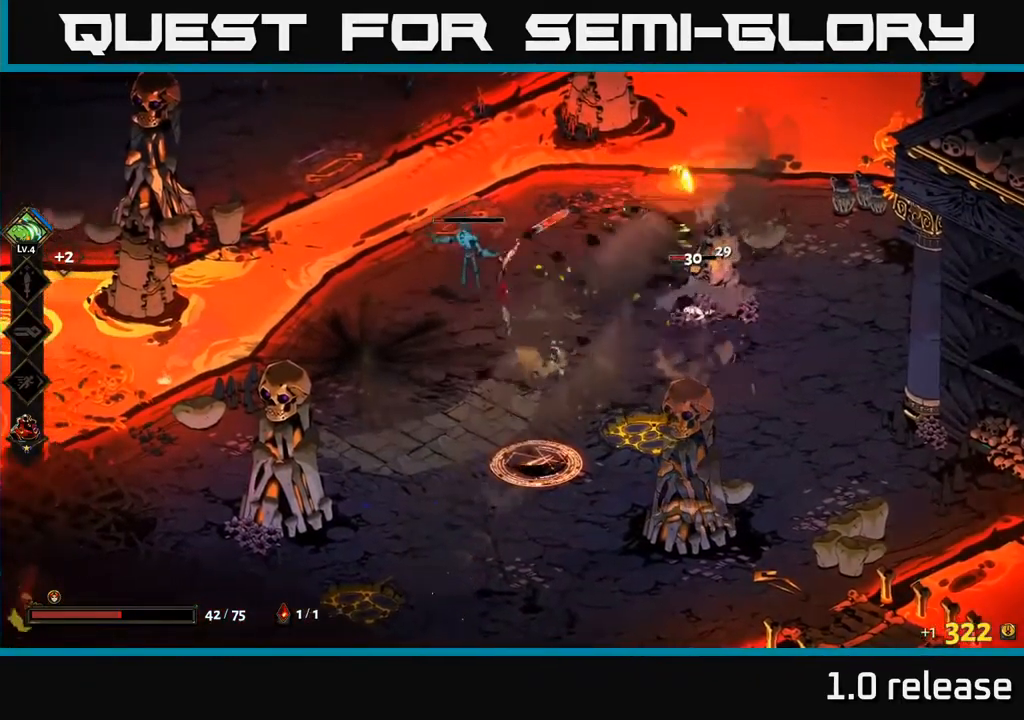
{"buttons": [], "left_stick": "up", "right_stick": "center", "events": [[83, "left_stick", "up"], [117, "X", "down"], [200, "X", "up"]]}
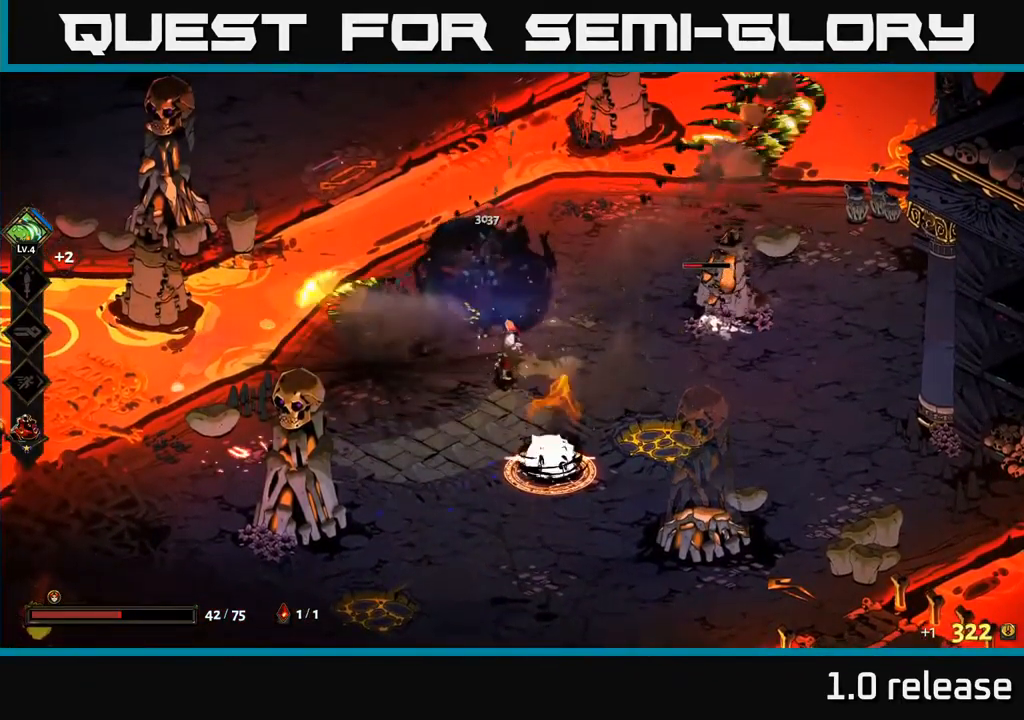
{"buttons": [], "left_stick": "right", "right_stick": "center", "events": [[83, "left_stick", "up-left"], [250, "left_stick", "right"]]}
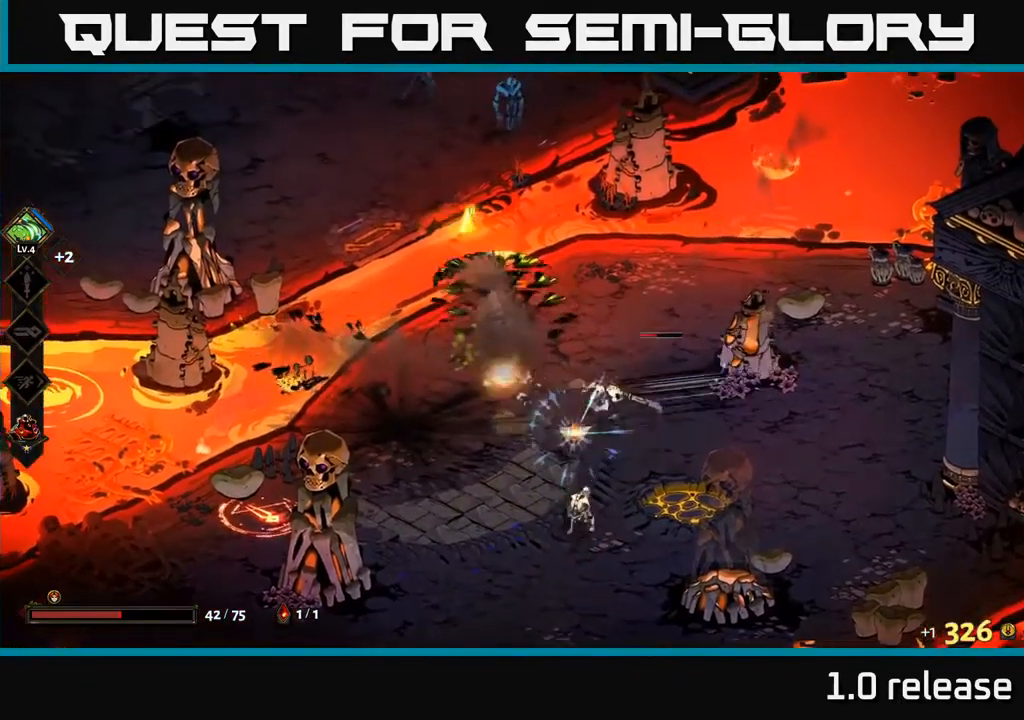
{"buttons": ["X"], "left_stick": "down-left", "right_stick": "center", "events": [[83, "A", "down"], [133, "X", "down"], [183, "A", "up"], [267, "A", "down"], [267, "X", "up"], [283, "A", "up"], [317, "left_stick", "down"], [367, "left_stick", "down-left"], [450, "X", "down"]]}
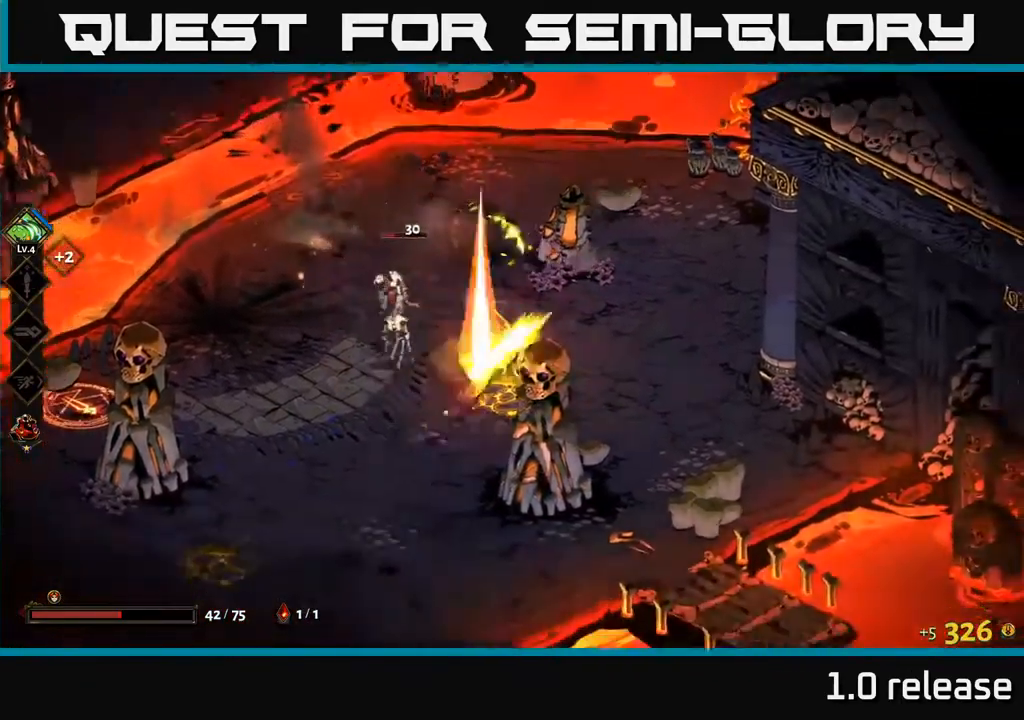
{"buttons": [], "left_stick": "up-left", "right_stick": "center", "events": [[83, "X", "up"], [167, "left_stick", "left"], [300, "left_stick", "up-left"], [350, "Y", "down"], [433, "Y", "up"]]}
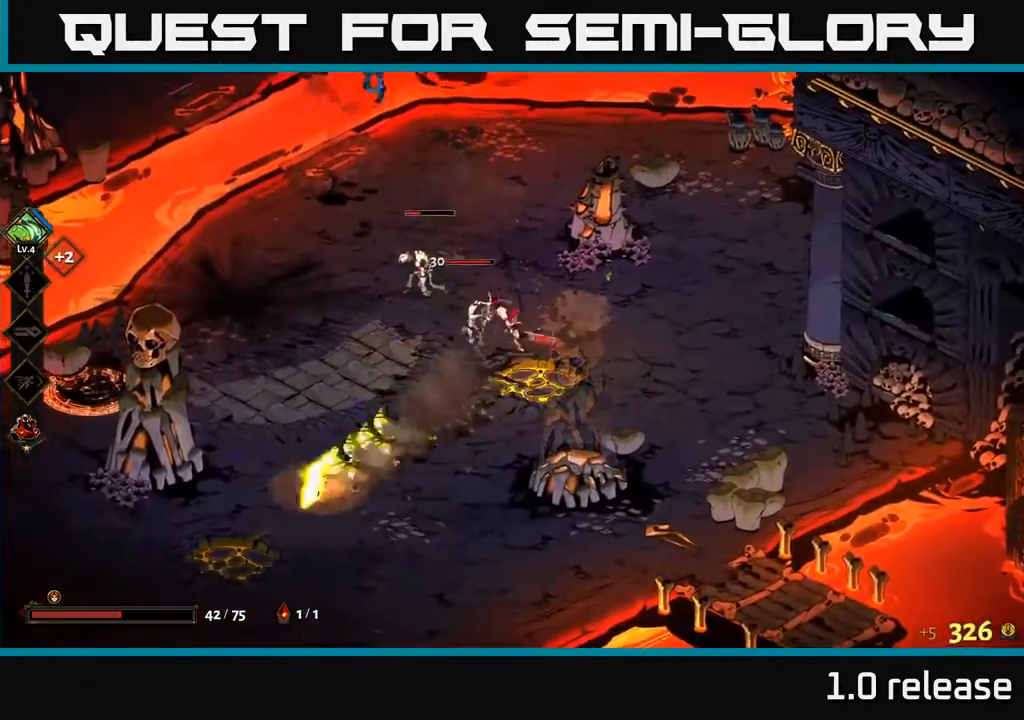
{"buttons": ["A"], "left_stick": "up-left", "right_stick": "center", "events": [[350, "A", "down"], [400, "X", "down"], [500, "X", "up"]]}
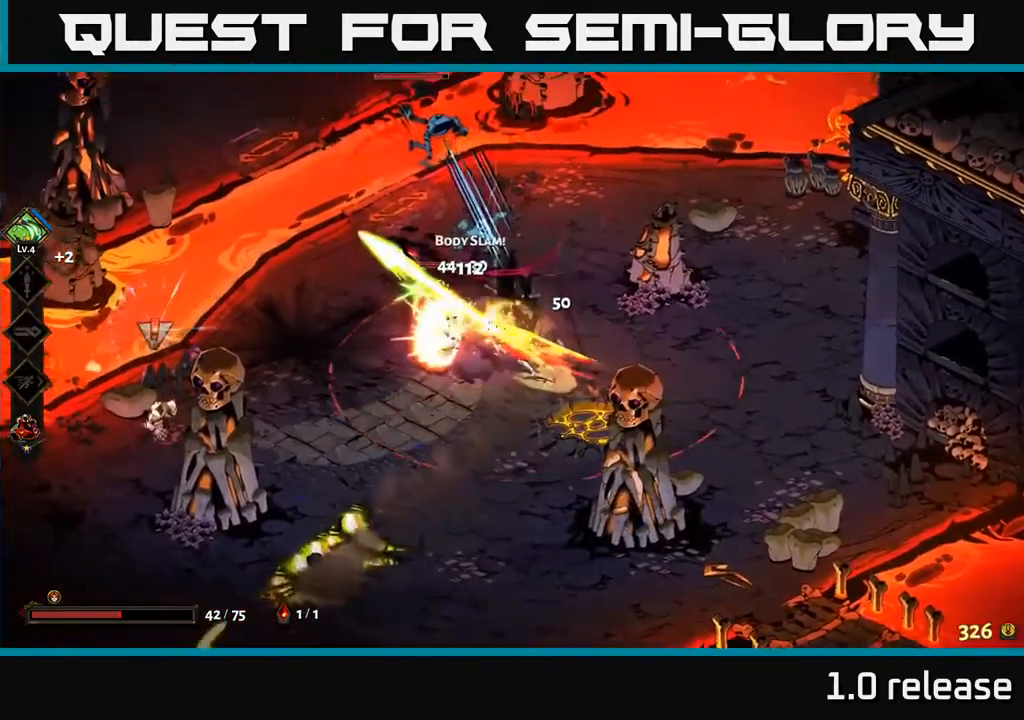
{"buttons": ["A", "X"], "left_stick": "down-left", "right_stick": "center", "events": [[83, "X", "down"], [117, "left_stick", "up-right"], [150, "A", "up"], [183, "X", "up"], [250, "X", "down"], [367, "X", "up"], [367, "left_stick", "down-left"], [499, "A", "down"], [499, "X", "down"]]}
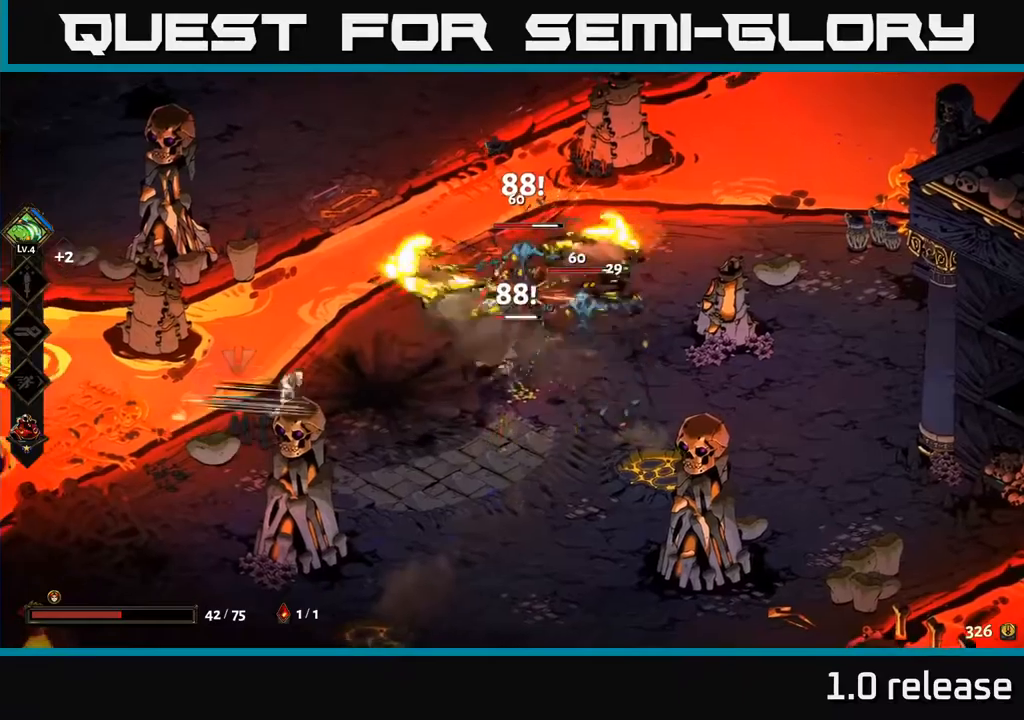
{"buttons": [], "left_stick": "up-right", "right_stick": "center", "events": [[83, "X", "up"], [117, "A", "up"], [350, "left_stick", "center"], [417, "left_stick", "up-right"]]}
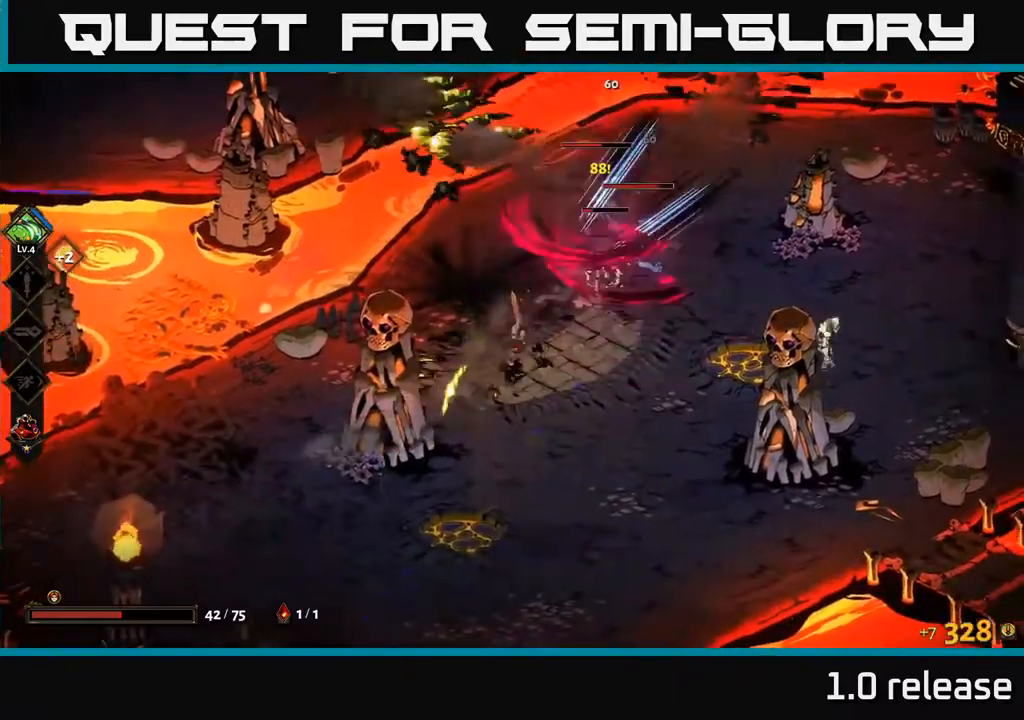
{"buttons": ["X"], "left_stick": "up-right", "right_stick": "center", "events": [[100, "A", "down"], [150, "X", "down"], [217, "X", "up"], [250, "A", "up"], [300, "A", "down"], [333, "X", "down"], [400, "X", "up"], [433, "A", "up"], [450, "A", "down"], [483, "X", "down"], [500, "A", "up"]]}
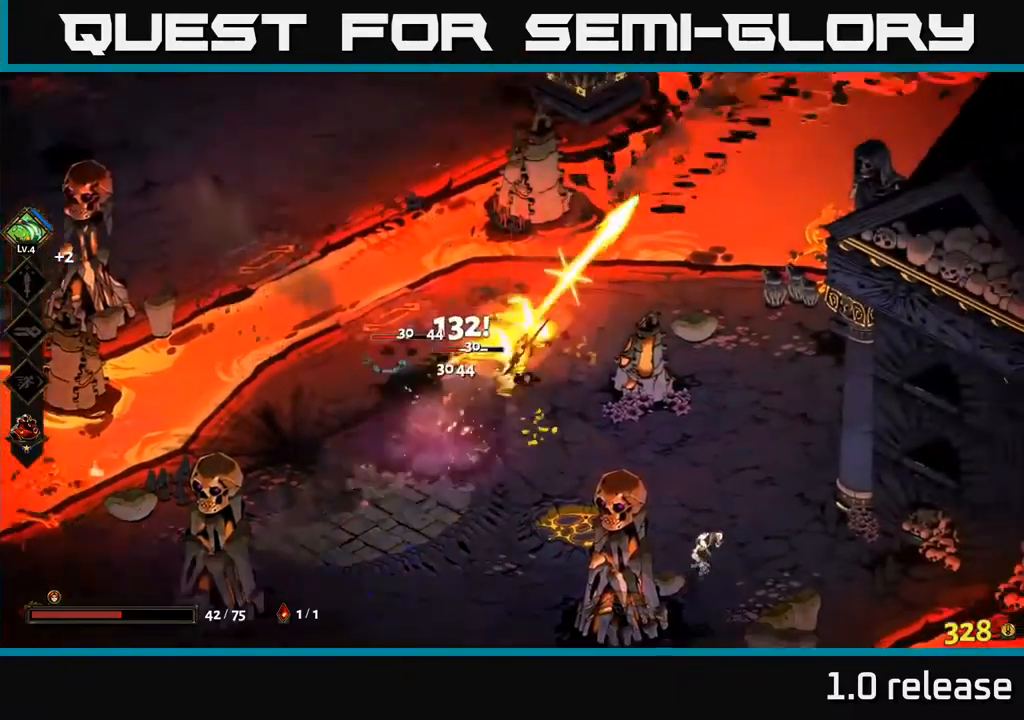
{"buttons": ["A"], "left_stick": "down-left", "right_stick": "center", "events": [[83, "X", "up"], [150, "left_stick", "down-left"], [350, "A", "down"], [400, "X", "down"], [500, "X", "up"]]}
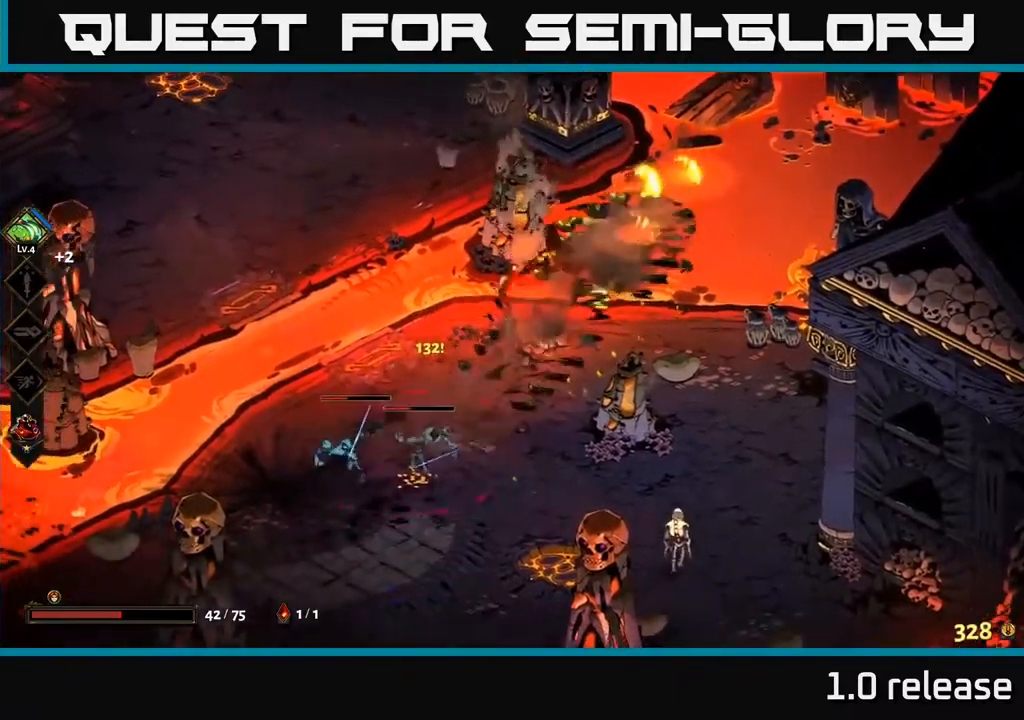
{"buttons": ["X"], "left_stick": "down", "right_stick": "center", "events": [[33, "A", "up"], [83, "A", "down"], [117, "X", "down"], [133, "A", "up"], [200, "X", "up"], [317, "A", "down"], [317, "X", "down"], [383, "X", "up"], [467, "left_stick", "down"], [483, "X", "down"], [500, "A", "up"]]}
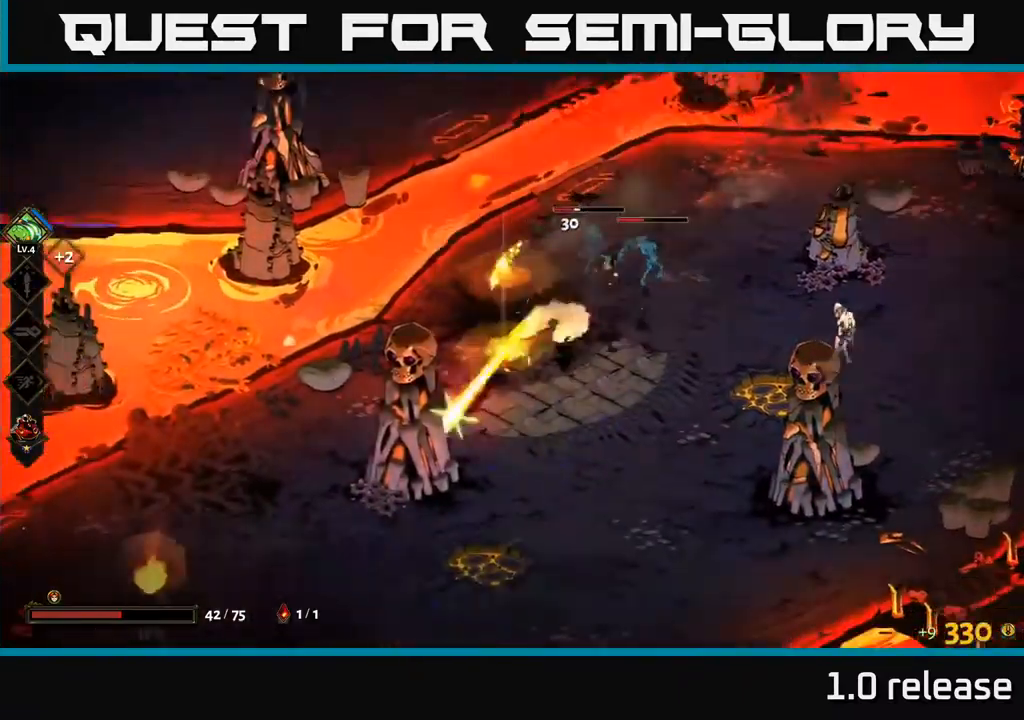
{"buttons": [], "left_stick": "up-right", "right_stick": "center", "events": [[50, "left_stick", "down-right"], [67, "X", "up"], [167, "left_stick", "right"], [283, "Y", "down"], [283, "left_stick", "up-right"], [417, "Y", "up"]]}
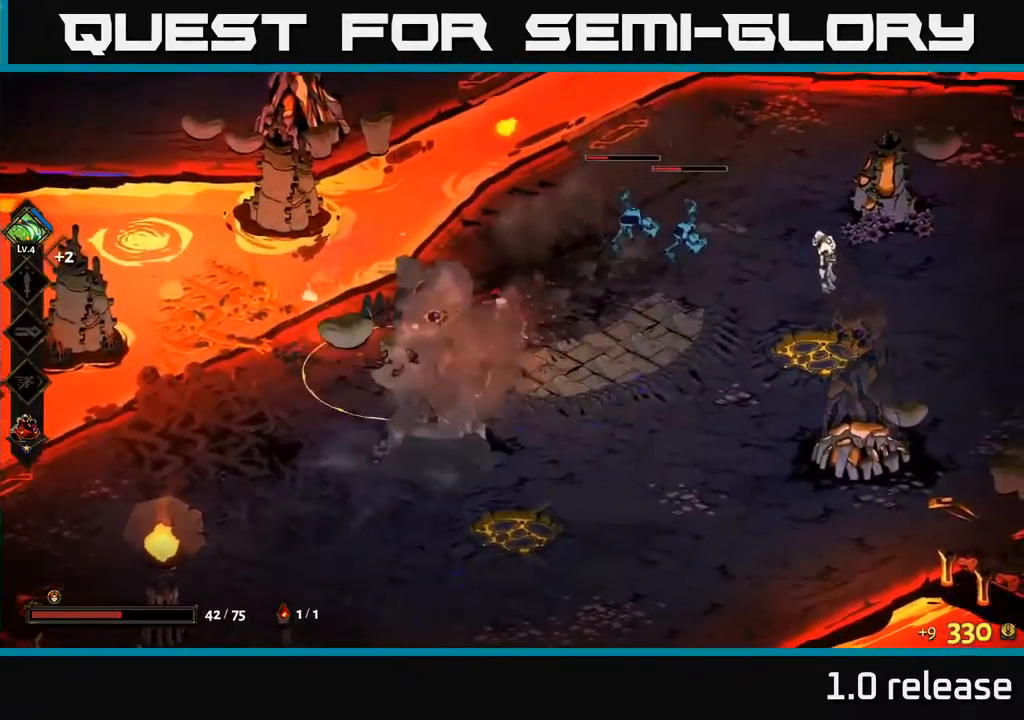
{"buttons": ["A", "X"], "left_stick": "right", "right_stick": "center", "events": [[267, "A", "down"], [317, "X", "down"], [417, "X", "up"], [433, "A", "up"], [433, "left_stick", "right"], [467, "A", "down"], [500, "X", "down"]]}
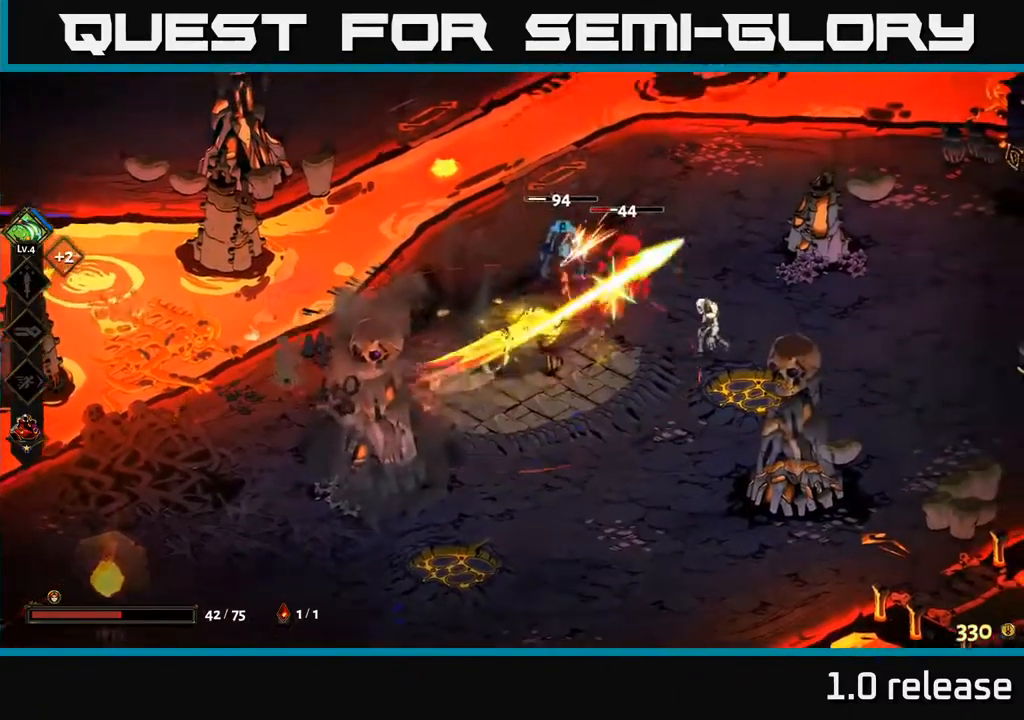
{"buttons": [], "left_stick": "left", "right_stick": "center", "events": [[33, "A", "up"], [100, "X", "up"], [150, "left_stick", "down"], [183, "X", "down"], [250, "left_stick", "down-right"], [283, "A", "down"], [300, "X", "up"], [367, "A", "up"], [367, "X", "down"], [450, "X", "up"], [450, "left_stick", "up-left"], [500, "left_stick", "left"]]}
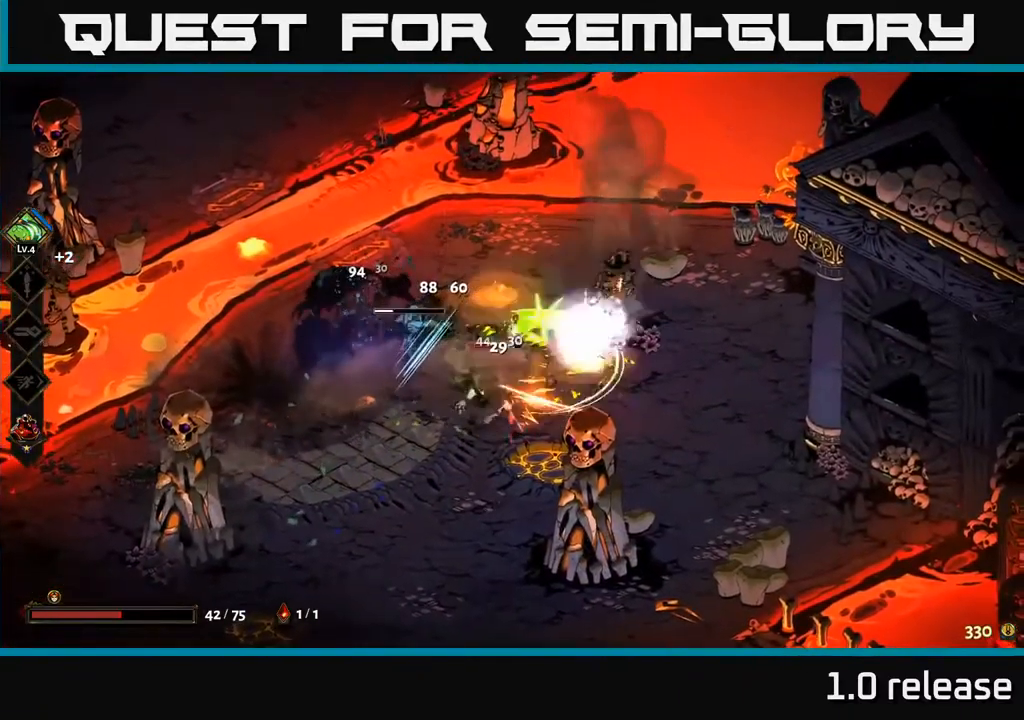
{"buttons": [], "left_stick": "down", "right_stick": "center", "events": [[167, "Y", "down"], [300, "Y", "up"], [400, "left_stick", "down"]]}
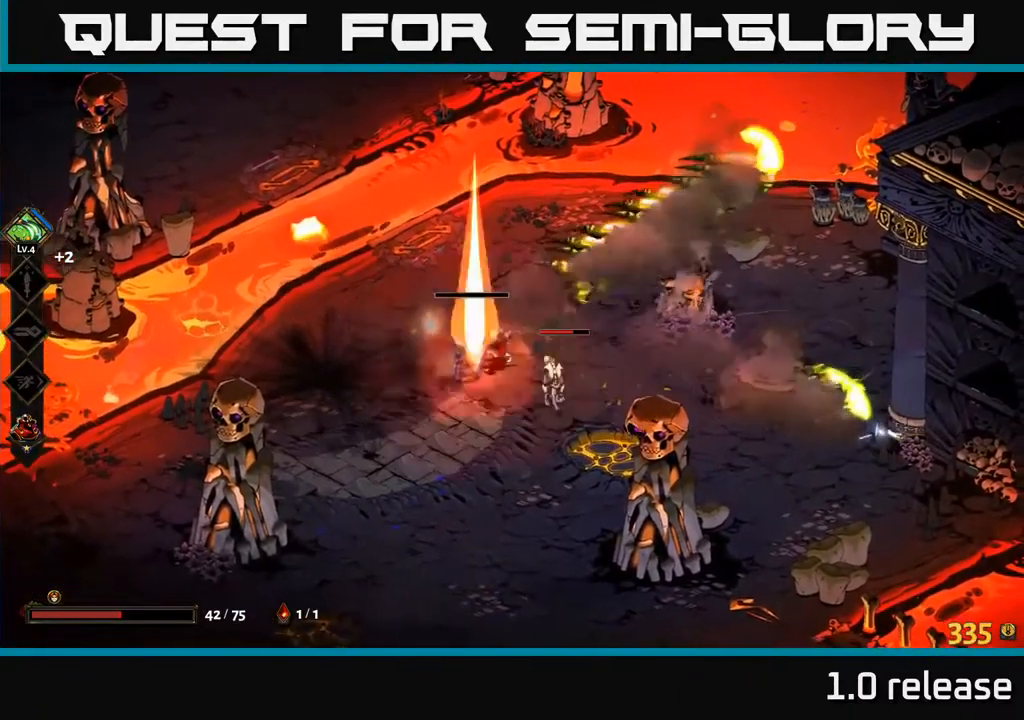
{"buttons": [], "left_stick": "center", "right_stick": "center", "events": [[17, "left_stick", "down-right"], [167, "A", "down"], [200, "X", "down"], [300, "X", "up"], [333, "A", "up"], [433, "left_stick", "center"]]}
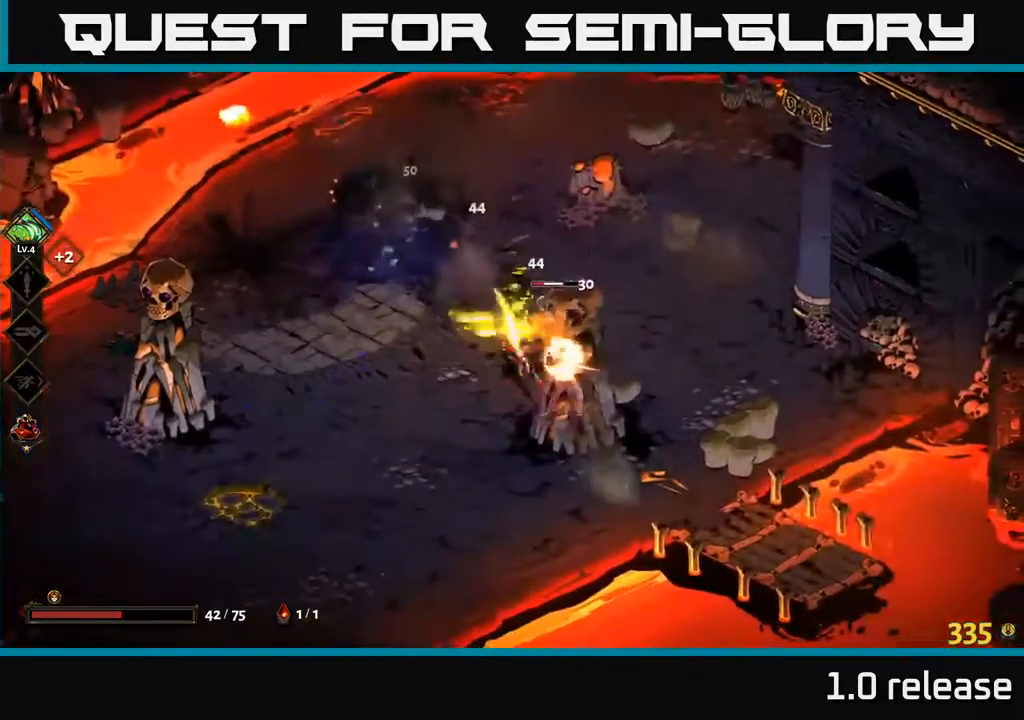
{"buttons": [], "left_stick": "up", "right_stick": "center", "events": [[183, "left_stick", "down-right"], [283, "X", "down"], [350, "X", "up"], [467, "left_stick", "up"]]}
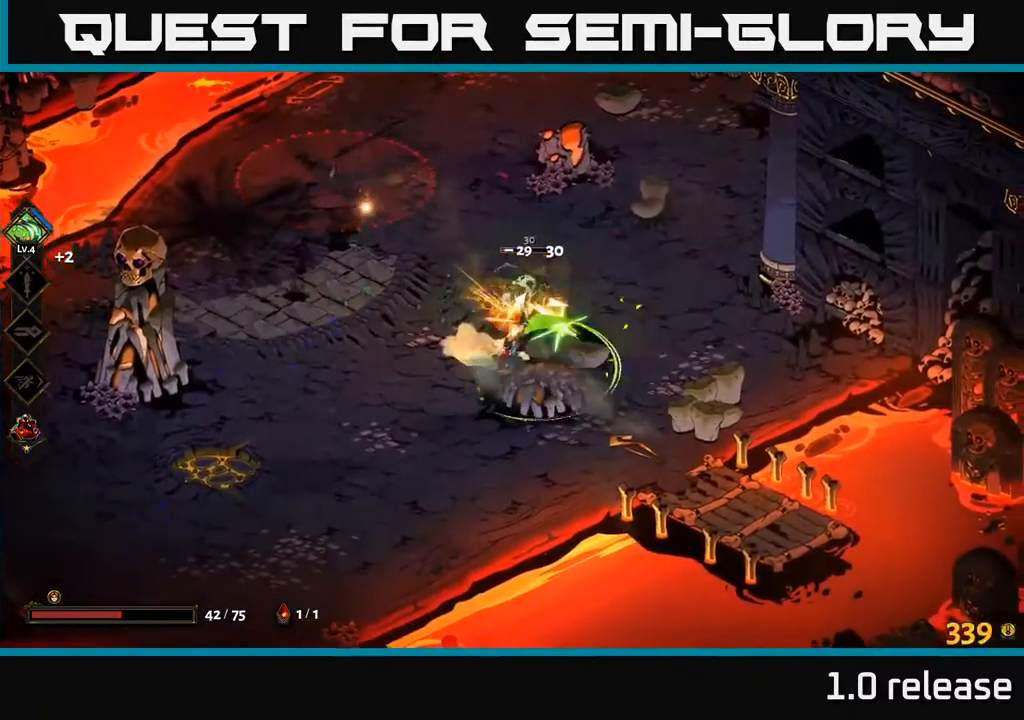
{"buttons": [], "left_stick": "center", "right_stick": "center", "events": [[84, "X", "down"], [184, "X", "up"], [300, "left_stick", "center"]]}
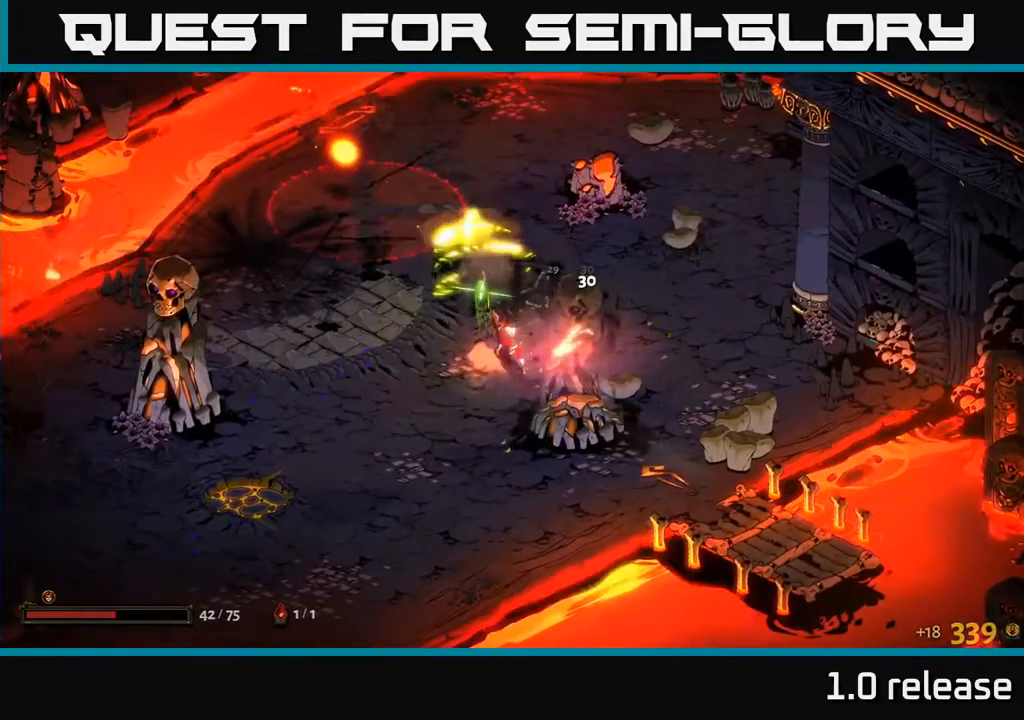
{"buttons": [], "left_stick": "up-right", "right_stick": "center", "events": [[100, "left_stick", "down-right"], [217, "A", "down"], [284, "left_stick", "right"], [400, "A", "up"], [400, "left_stick", "up-right"]]}
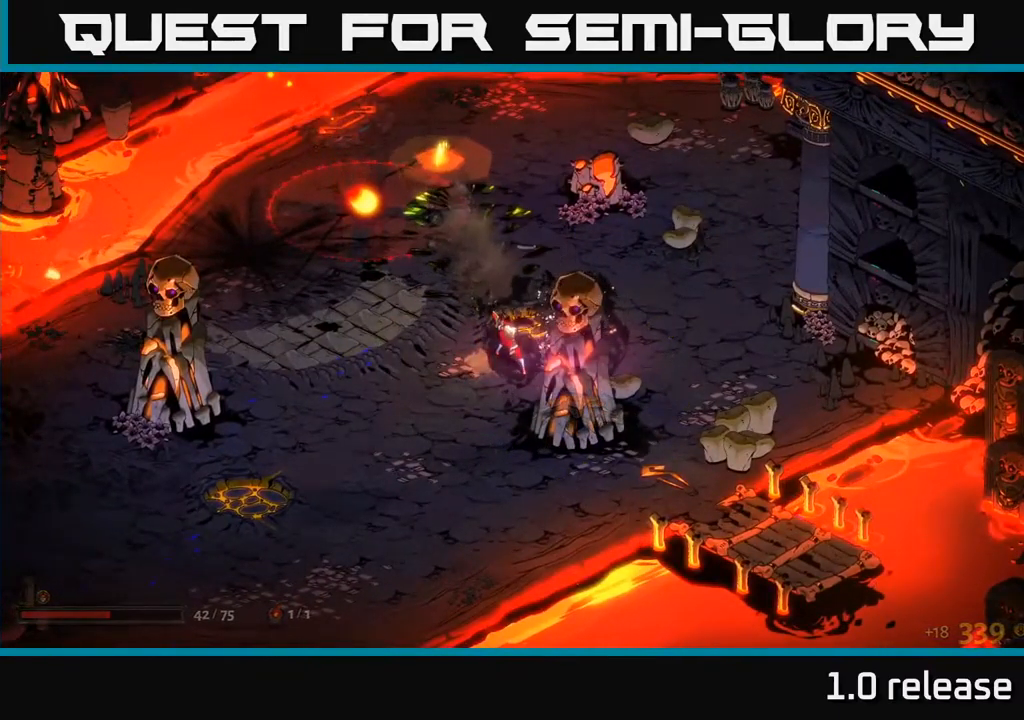
{"buttons": [], "left_stick": "up-left", "right_stick": "center", "events": [[34, "left_stick", "up"], [467, "left_stick", "up-left"]]}
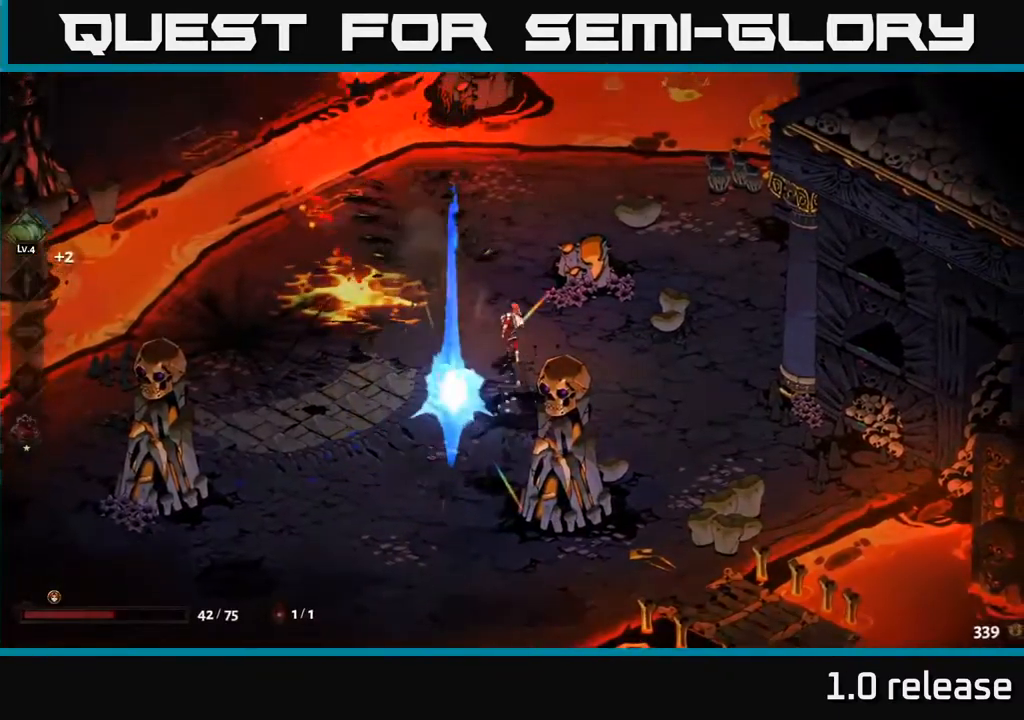
{"buttons": [], "left_stick": "down-left", "right_stick": "center", "events": [[267, "left_stick", "down"], [500, "left_stick", "down-left"]]}
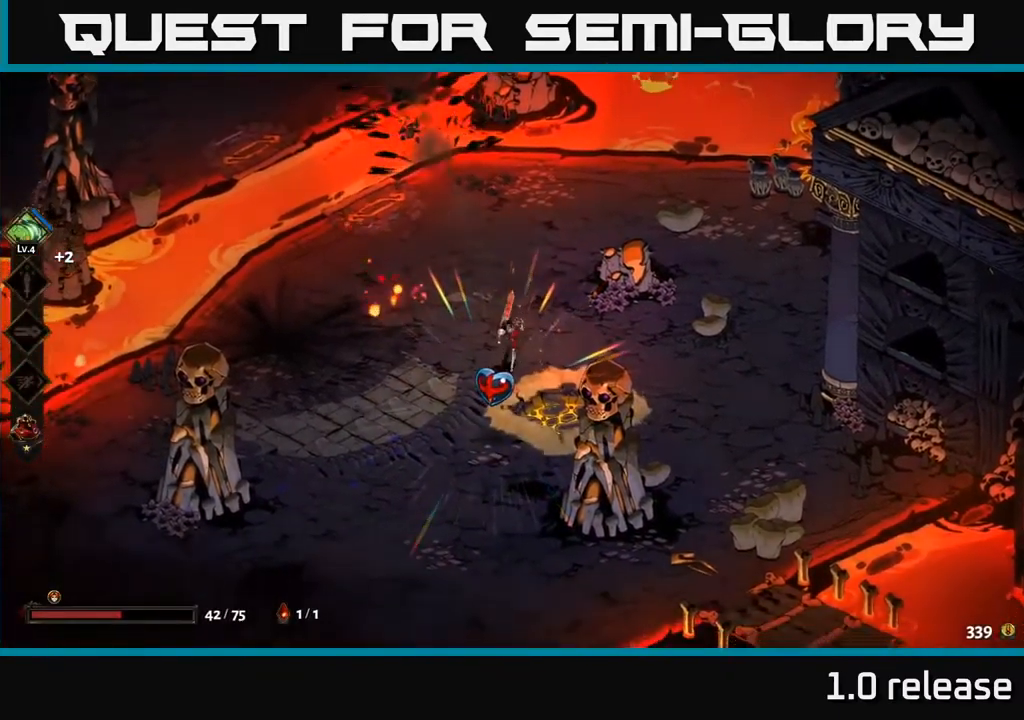
{"buttons": [], "left_stick": "up-left", "right_stick": "center", "events": [[234, "left_stick", "center"], [250, "R2", "down"], [334, "R2", "up"], [417, "left_stick", "up-left"]]}
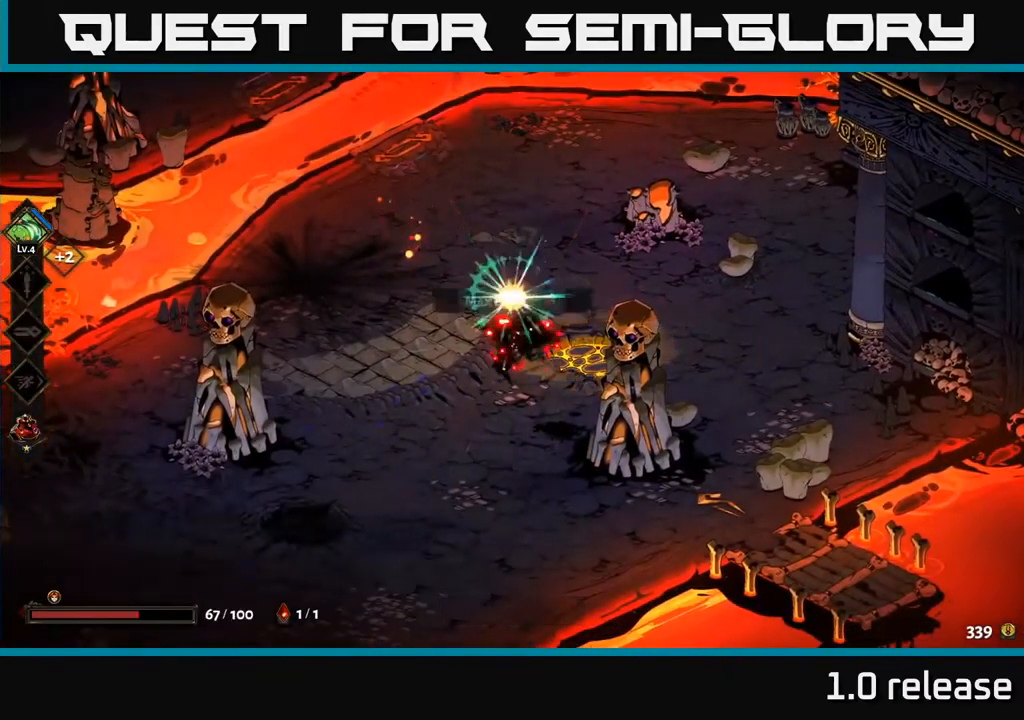
{"buttons": [], "left_stick": "up-left", "right_stick": "center", "events": [[134, "A", "down"], [317, "A", "up"]]}
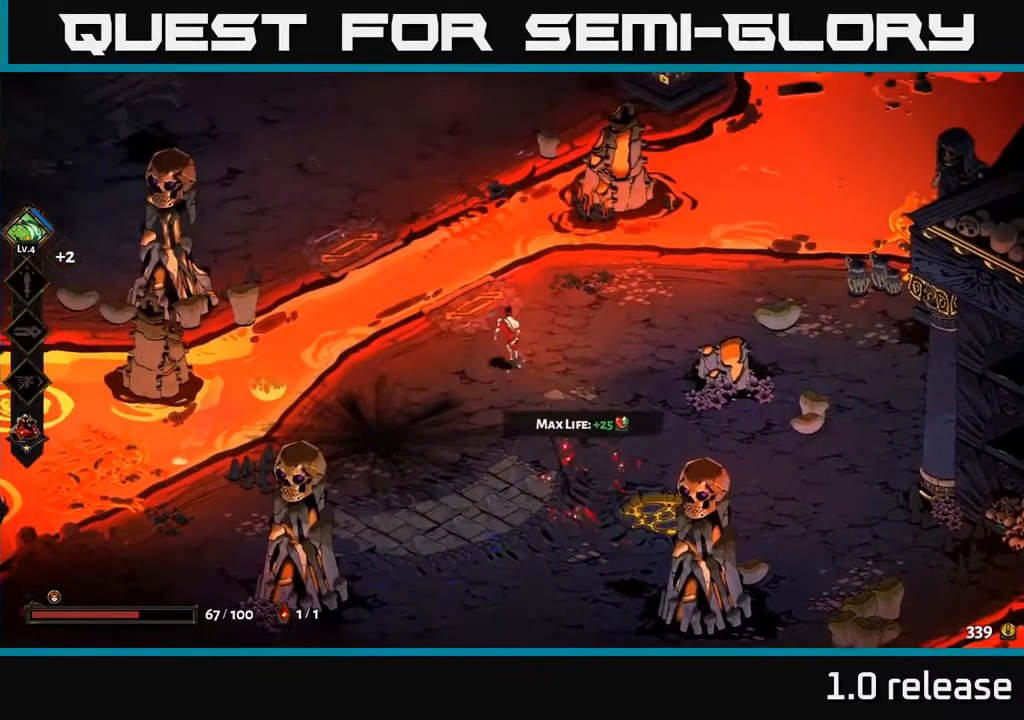
{"buttons": ["A"], "left_stick": "up-left", "right_stick": "center", "events": [[284, "A", "down"], [400, "A", "up"], [500, "A", "down"]]}
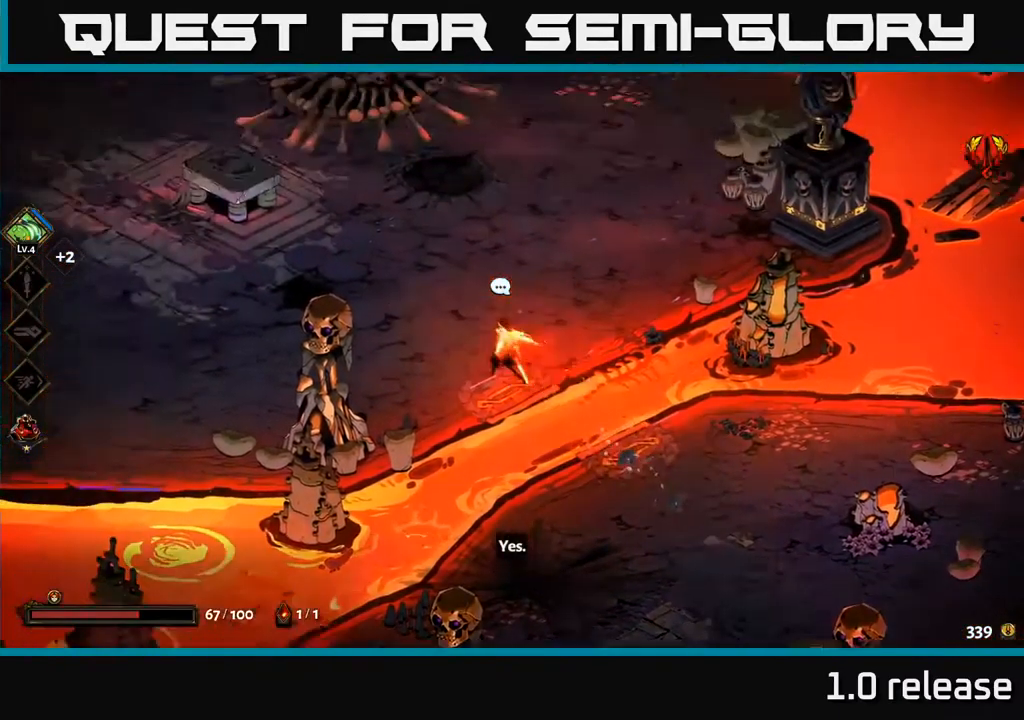
{"buttons": [], "left_stick": "up-left", "right_stick": "center", "events": [[167, "A", "up"]]}
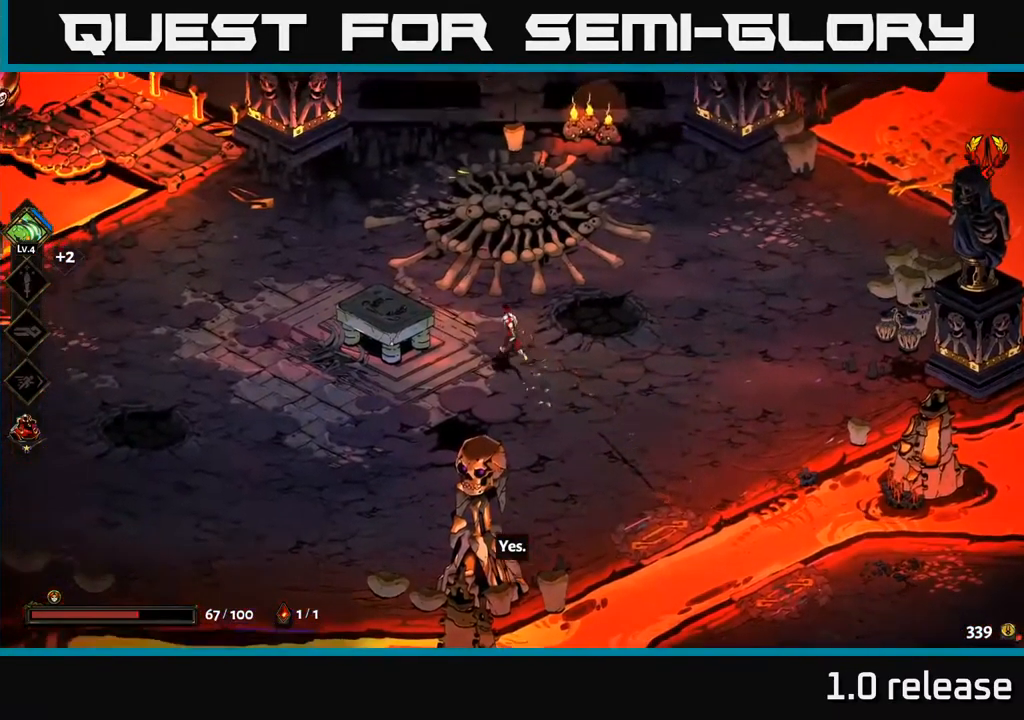
{"buttons": [], "left_stick": "up-left", "right_stick": "center", "events": [[67, "left_stick", "up"], [400, "left_stick", "up-left"]]}
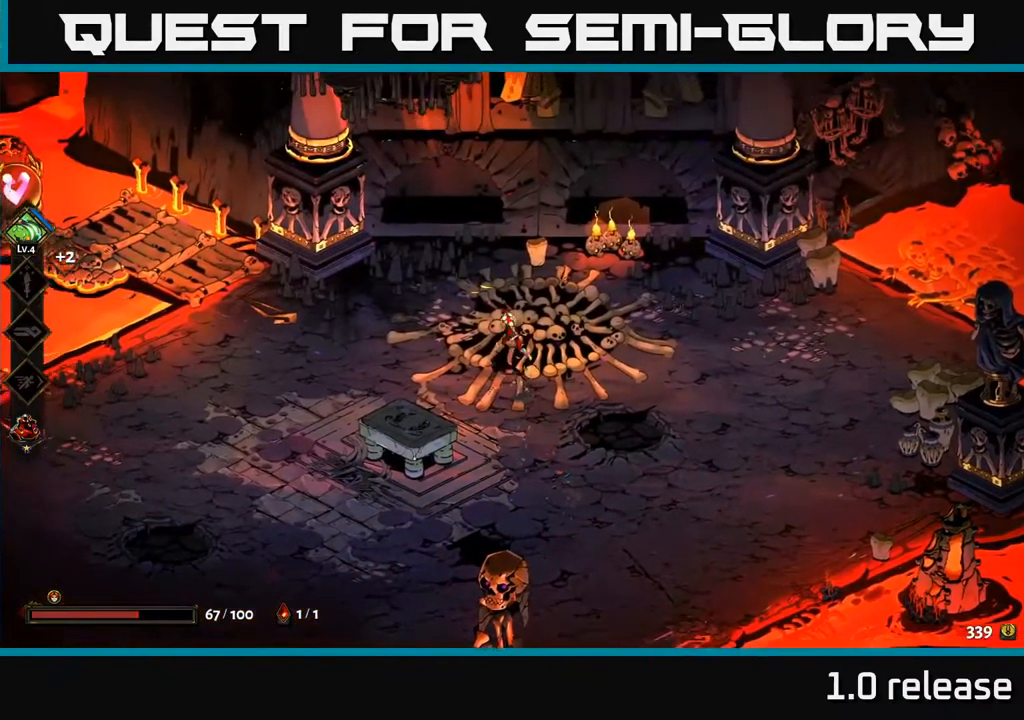
{"buttons": [], "left_stick": "left", "right_stick": "center", "events": [[50, "A", "down"], [100, "left_stick", "left"], [234, "A", "up"]]}
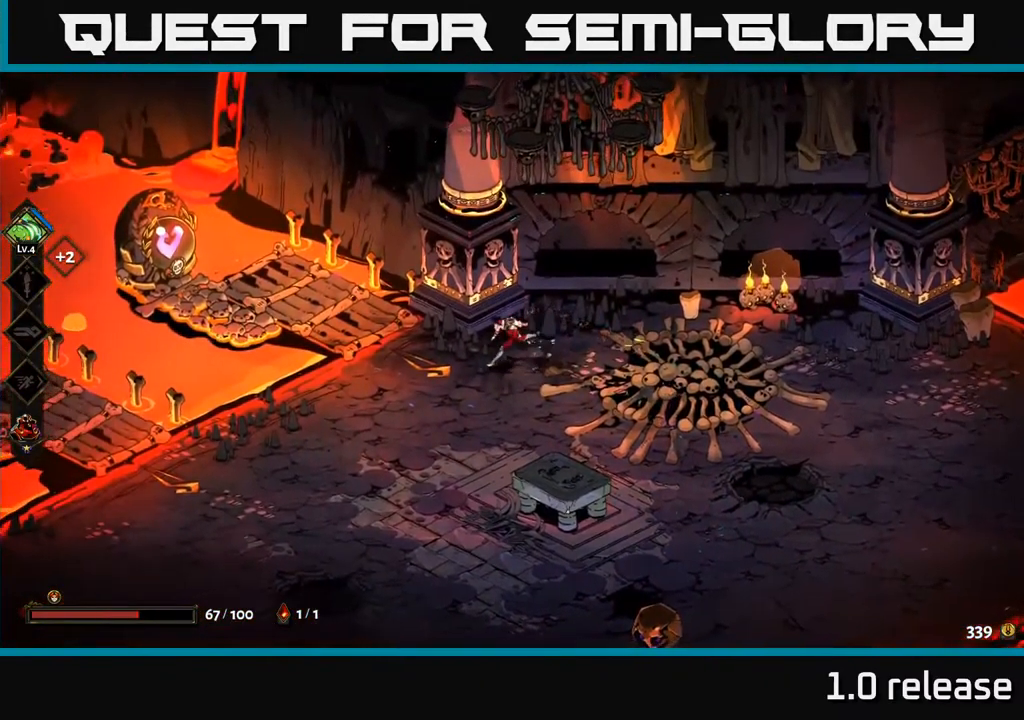
{"buttons": [], "left_stick": "left", "right_stick": "center", "events": [[34, "A", "down"], [201, "A", "up"]]}
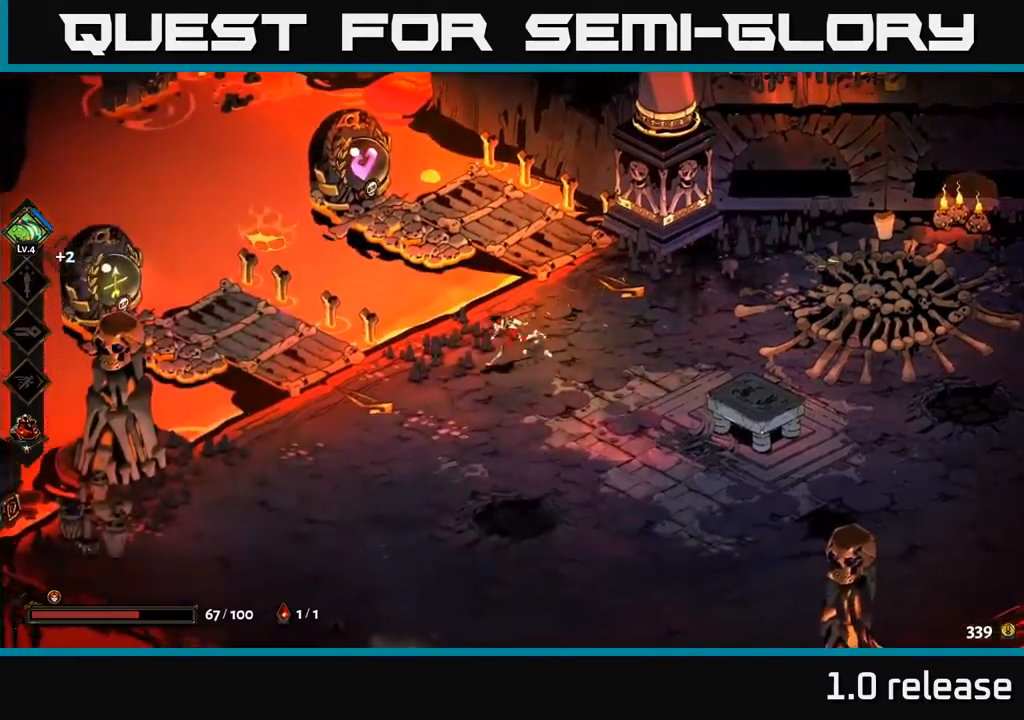
{"buttons": [], "left_stick": "center", "right_stick": "center", "events": [[183, "left_stick", "center"]]}